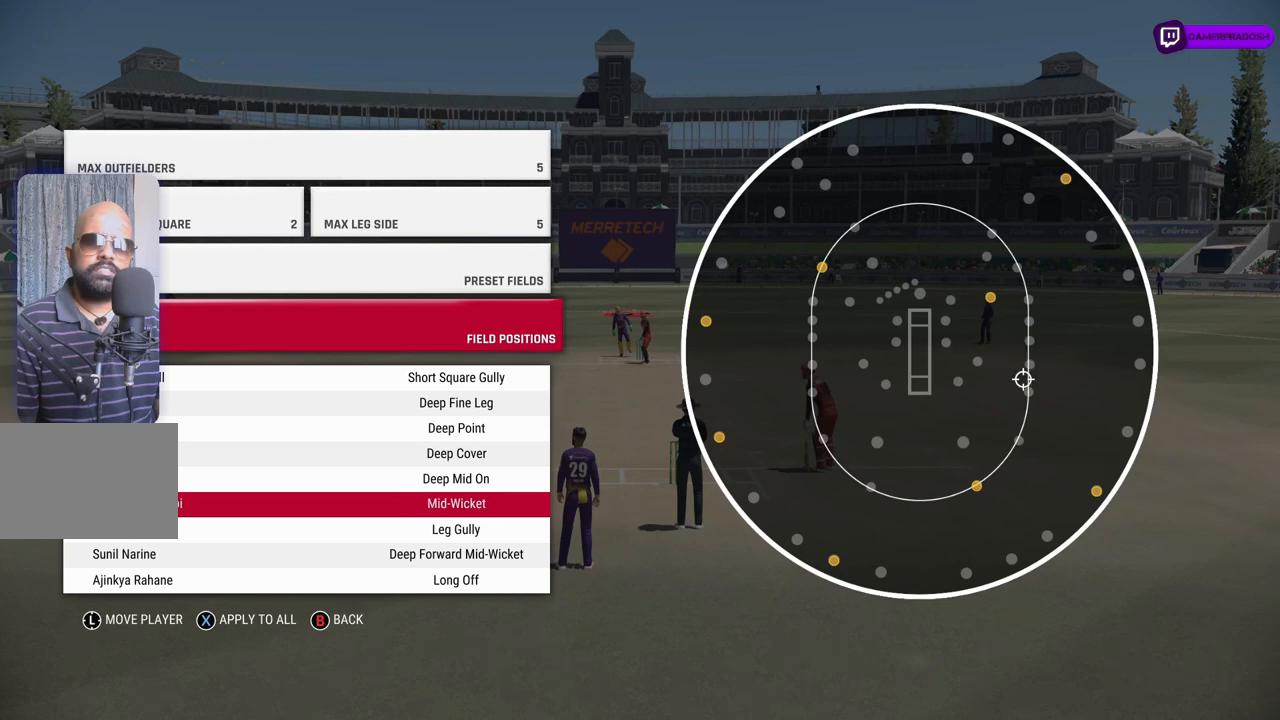
Gameplay with a controller (PlayStation layout); each line is a JSON object with the inputs held at the frame after it. "events" lists button and stick changes between this image and that frame as [ms after this image, input, new state], when the widget could be followed in between. Not read: L2 L3 R2 R3.
{"buttons": [], "left_stick": "center", "right_stick": "center", "events": [[33, "left_stick", "center"]]}
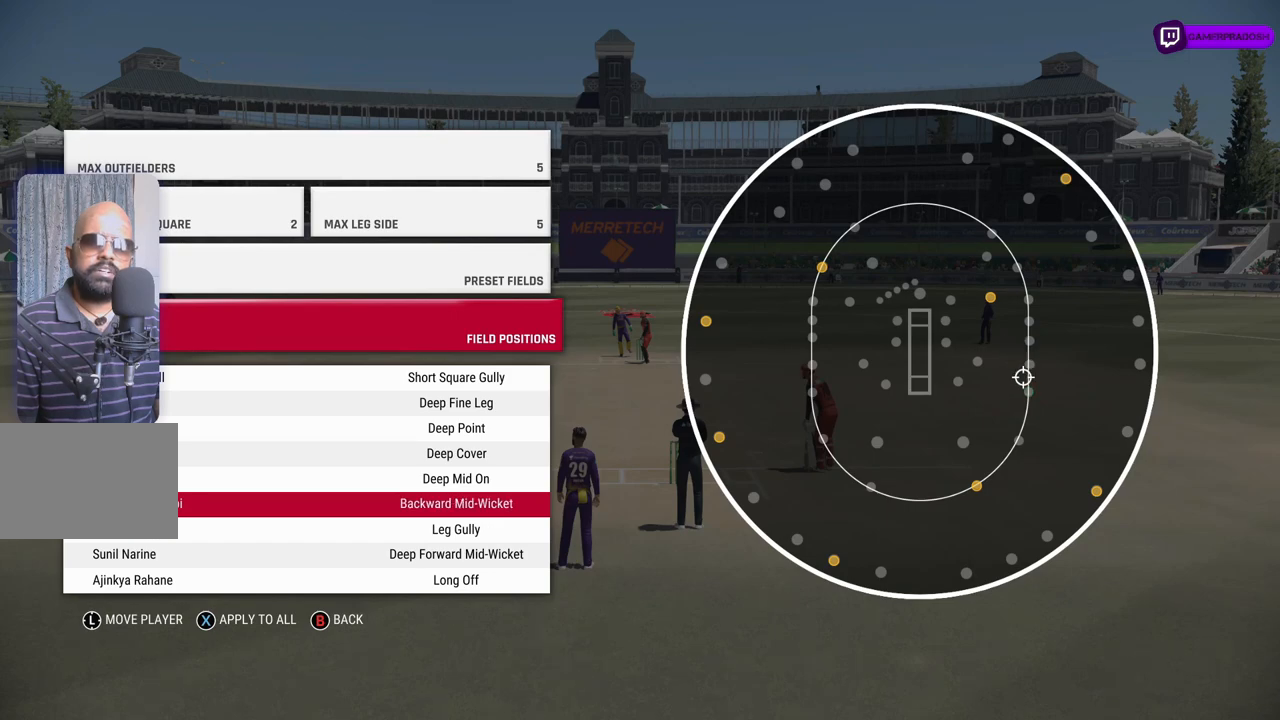
{"buttons": ["CROSS"], "left_stick": "center", "right_stick": "center", "events": [[33, "left_stick", "up"], [100, "left_stick", "center"], [450, "CROSS", "down"]]}
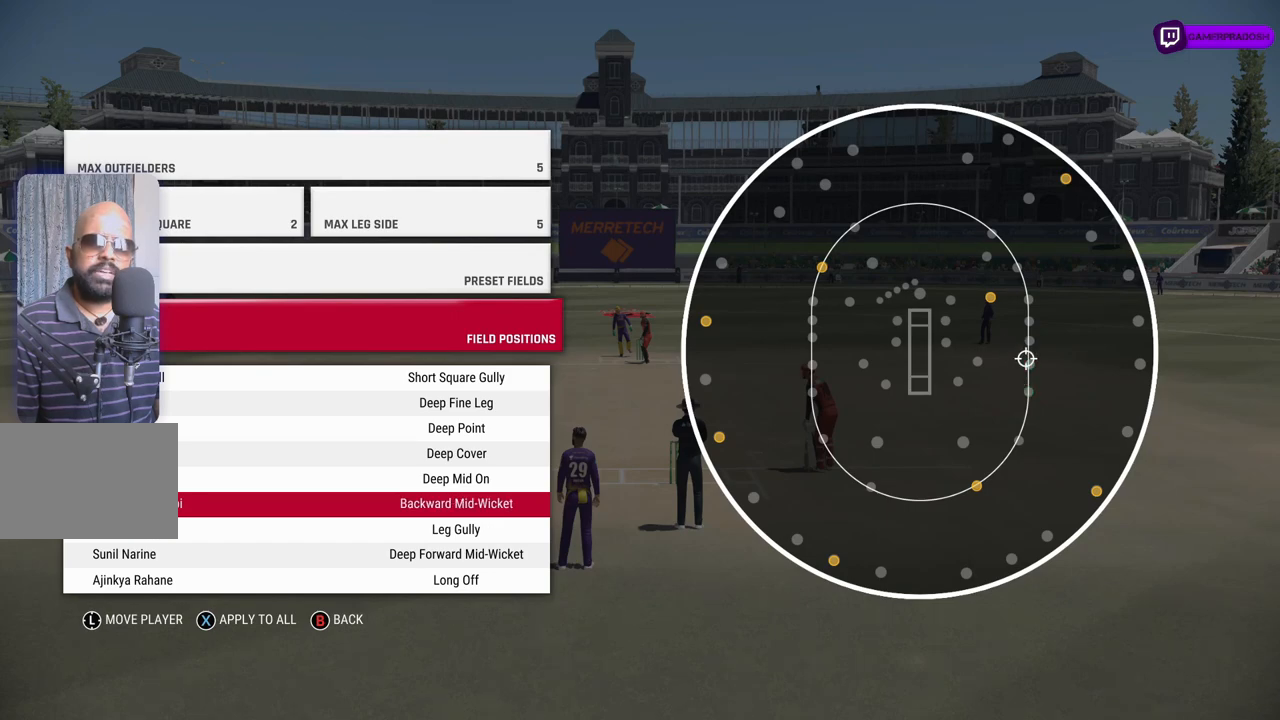
{"buttons": [], "left_stick": "down", "right_stick": "center", "events": [[100, "CROSS", "up"], [400, "left_stick", "down"]]}
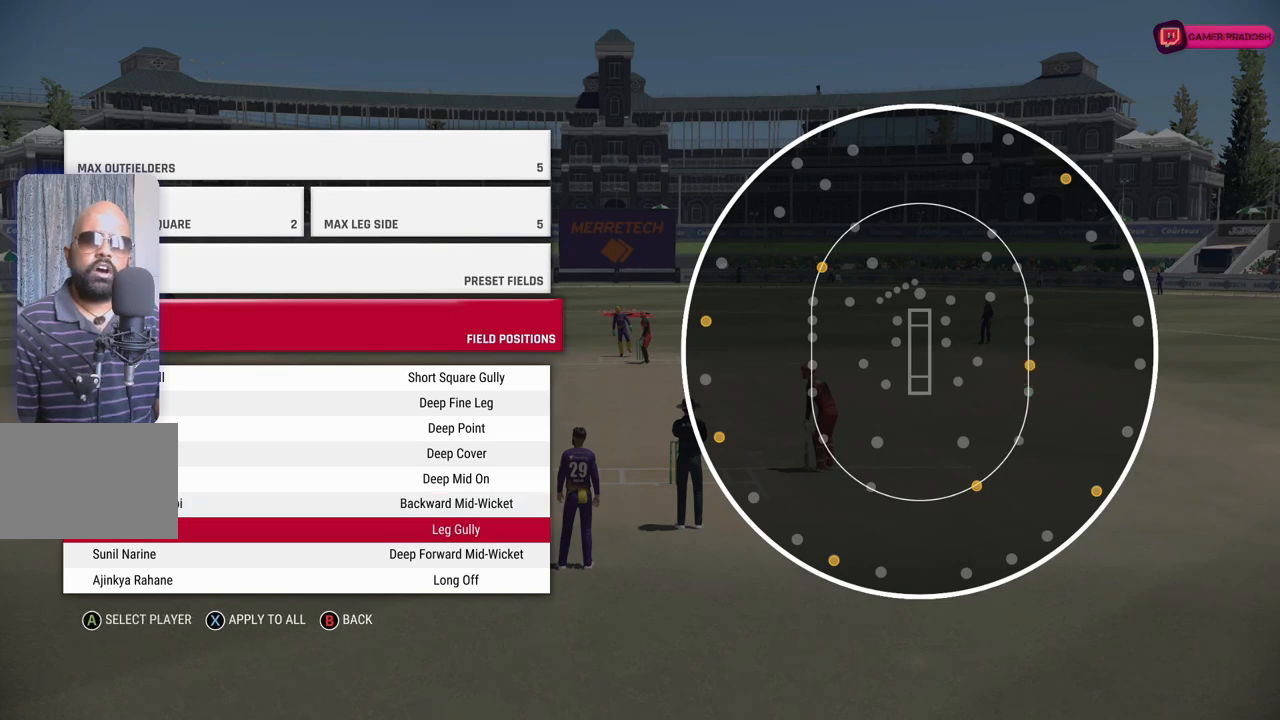
{"buttons": [], "left_stick": "down", "right_stick": "center", "events": [[100, "left_stick", "center"], [433, "left_stick", "down"]]}
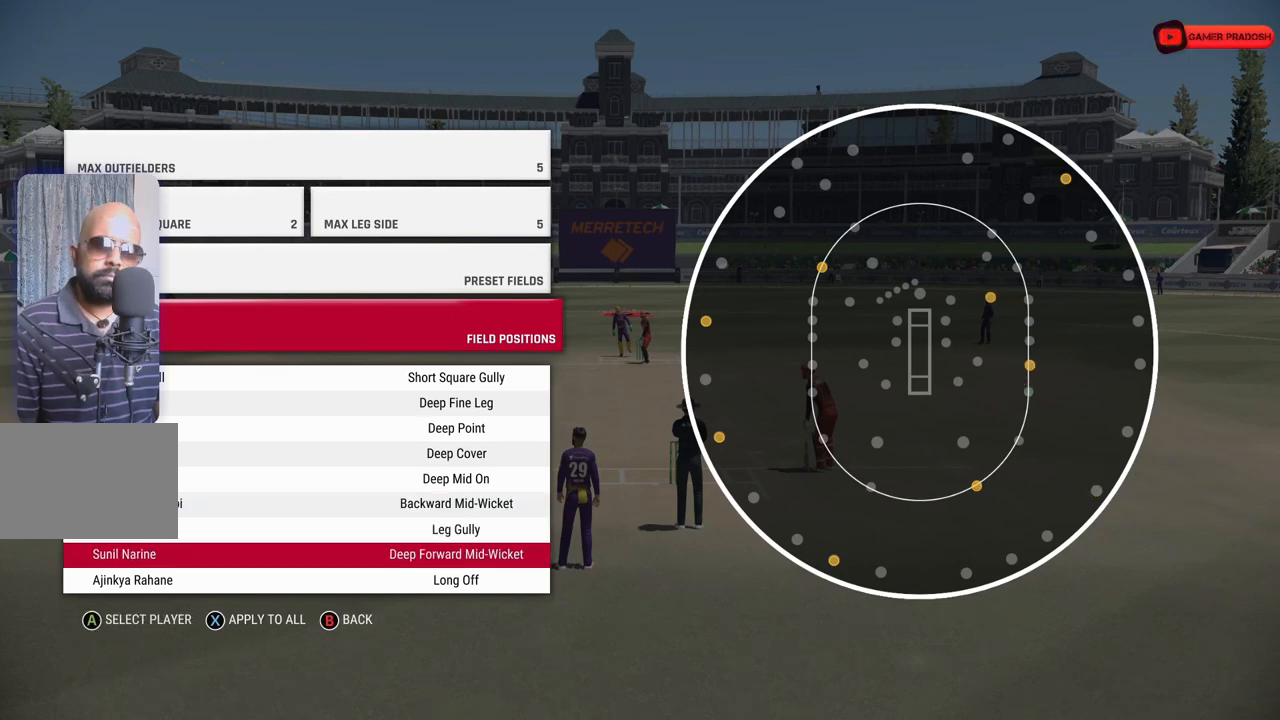
{"buttons": [], "left_stick": "center", "right_stick": "center", "events": [[83, "left_stick", "center"]]}
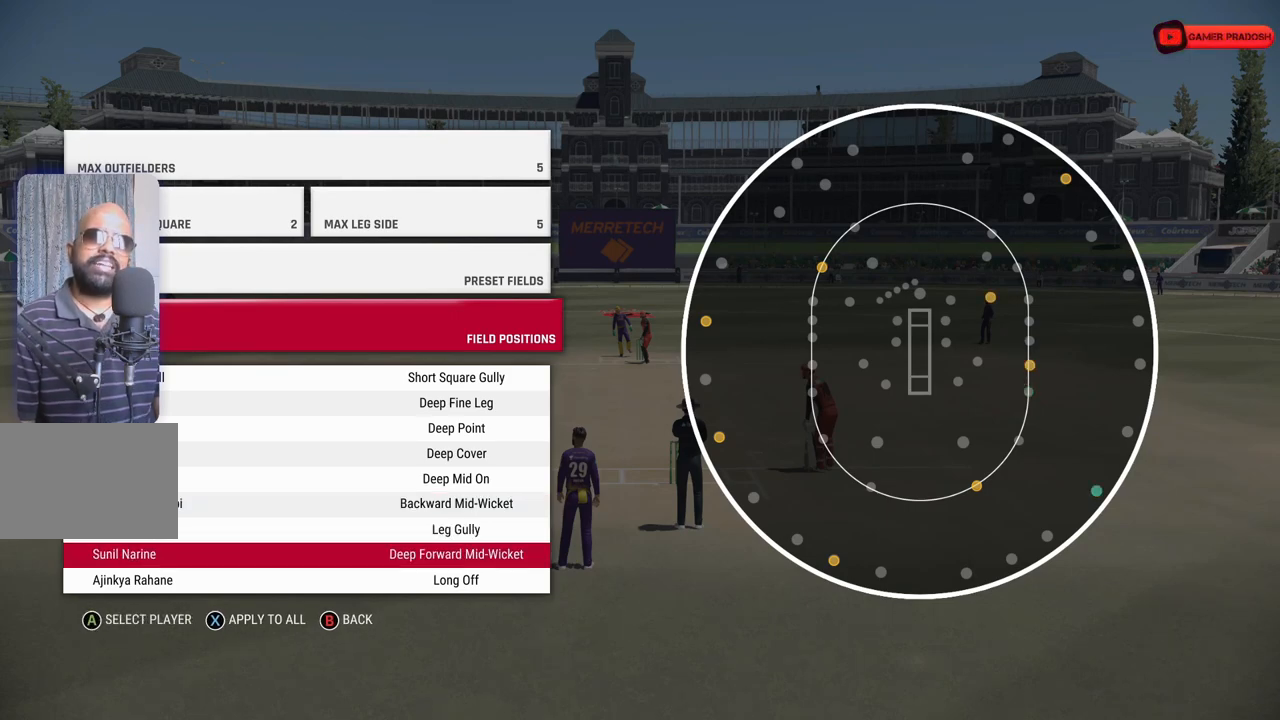
{"buttons": [], "left_stick": "center", "right_stick": "center", "events": []}
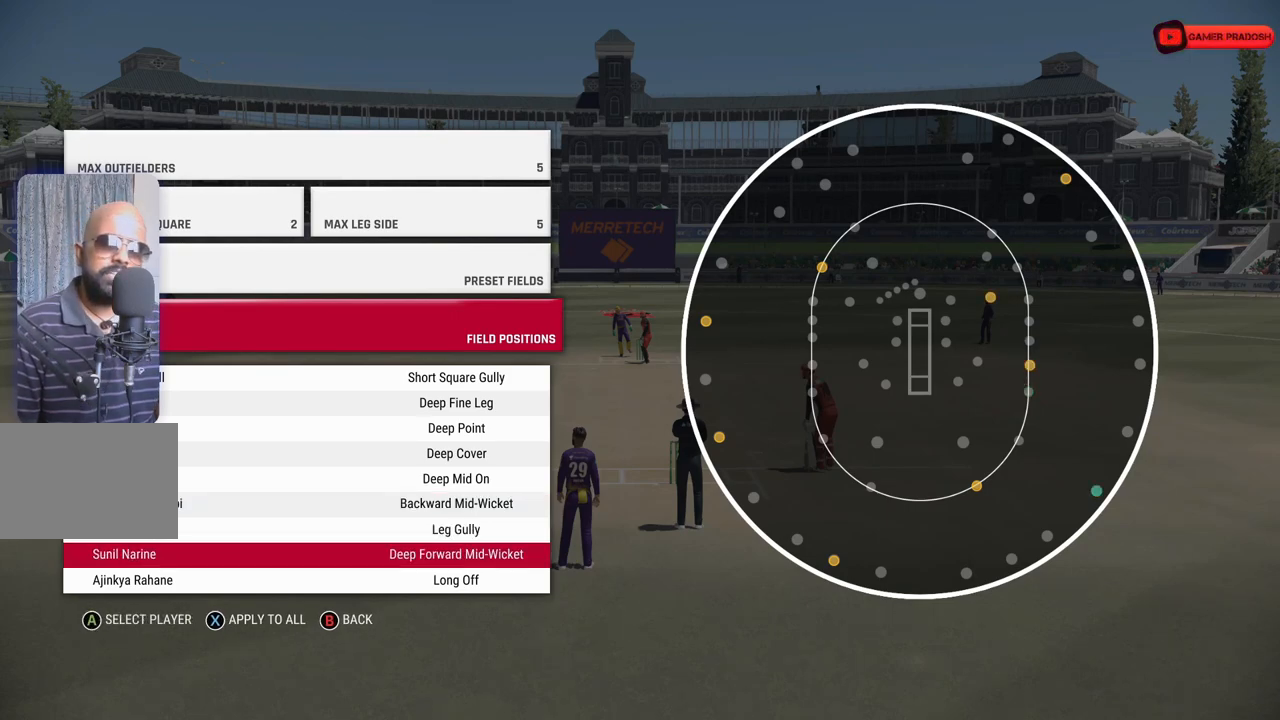
{"buttons": [], "left_stick": "center", "right_stick": "center", "events": []}
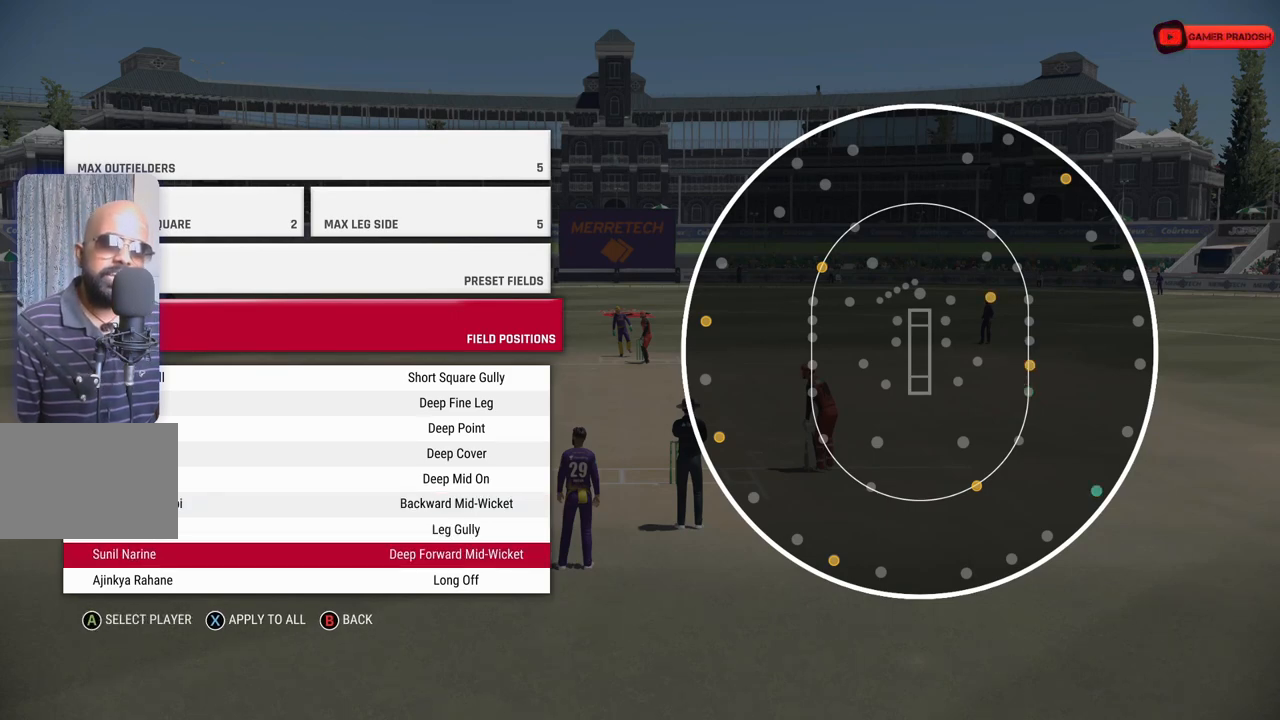
{"buttons": [], "left_stick": "center", "right_stick": "center", "events": [[133, "left_stick", "down"], [300, "left_stick", "center"]]}
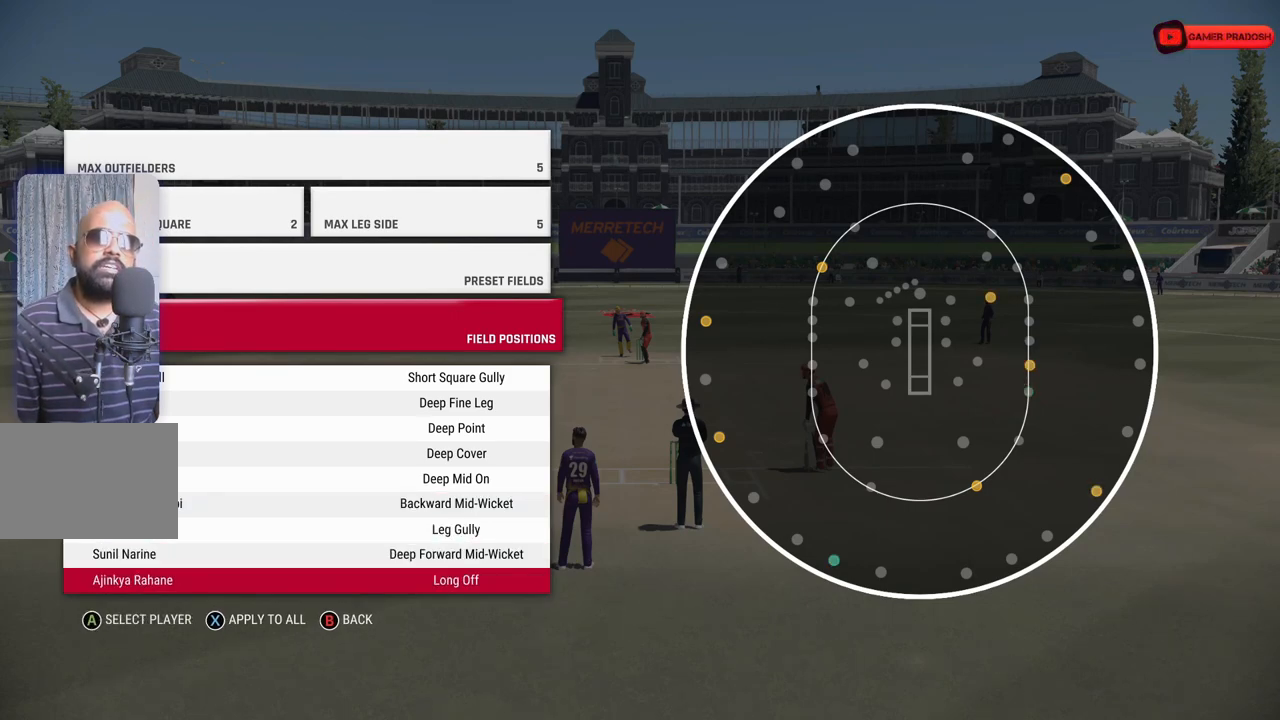
{"buttons": [], "left_stick": "center", "right_stick": "center", "events": [[200, "left_stick", "down"], [400, "left_stick", "center"]]}
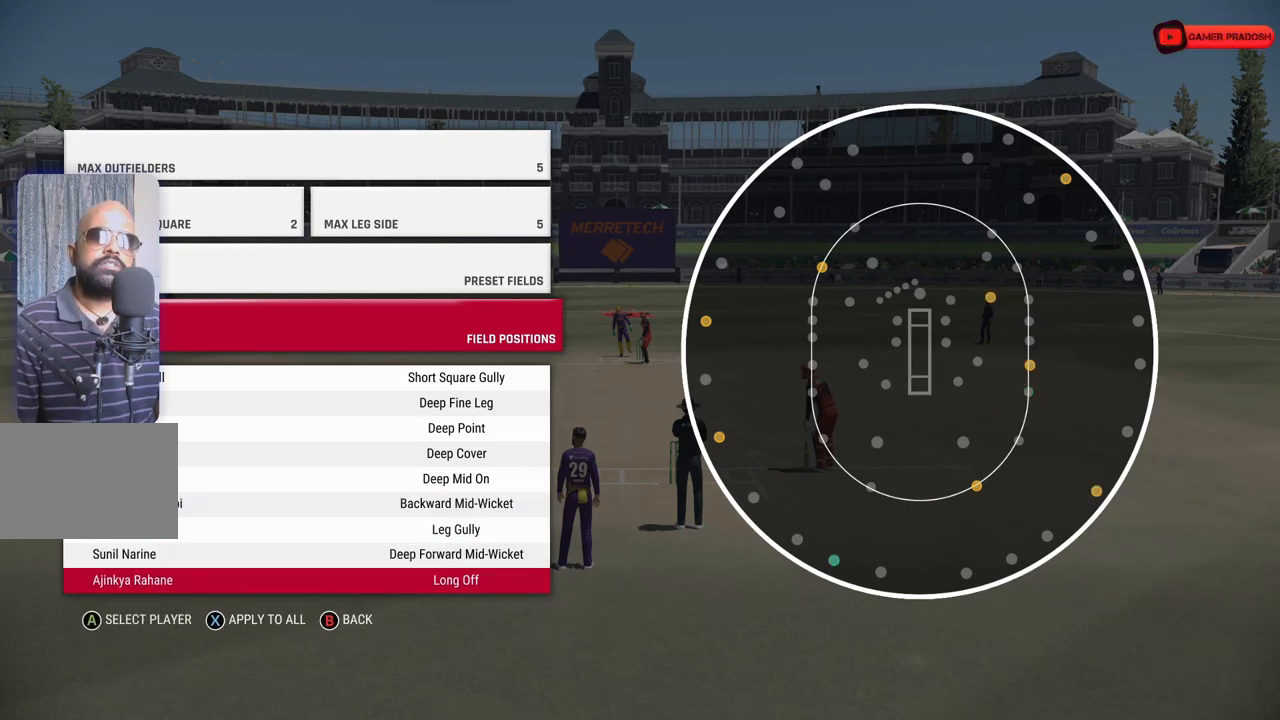
{"buttons": [], "left_stick": "center", "right_stick": "center", "events": [[250, "left_stick", "up"], [450, "left_stick", "center"]]}
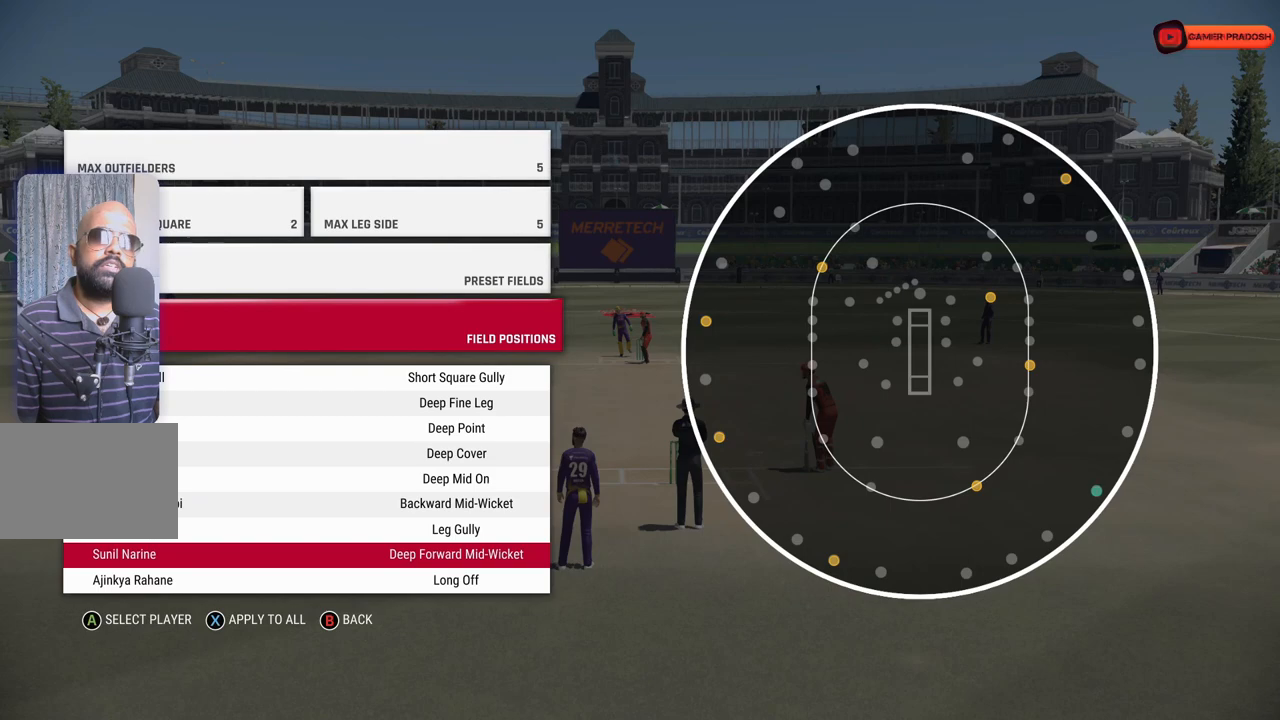
{"buttons": [], "left_stick": "center", "right_stick": "center", "events": [[200, "left_stick", "down"], [350, "left_stick", "center"]]}
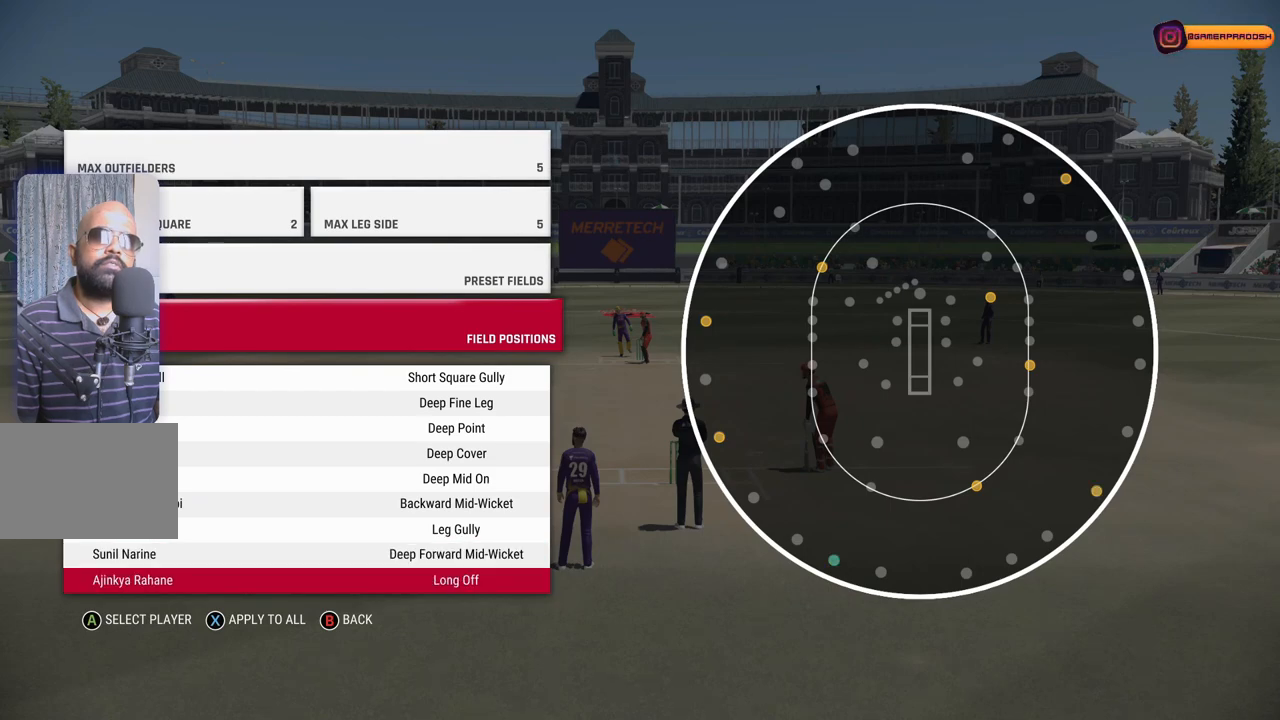
{"buttons": [], "left_stick": "up", "right_stick": "center", "events": [[33, "left_stick", "down"], [250, "left_stick", "center"], [400, "left_stick", "up"]]}
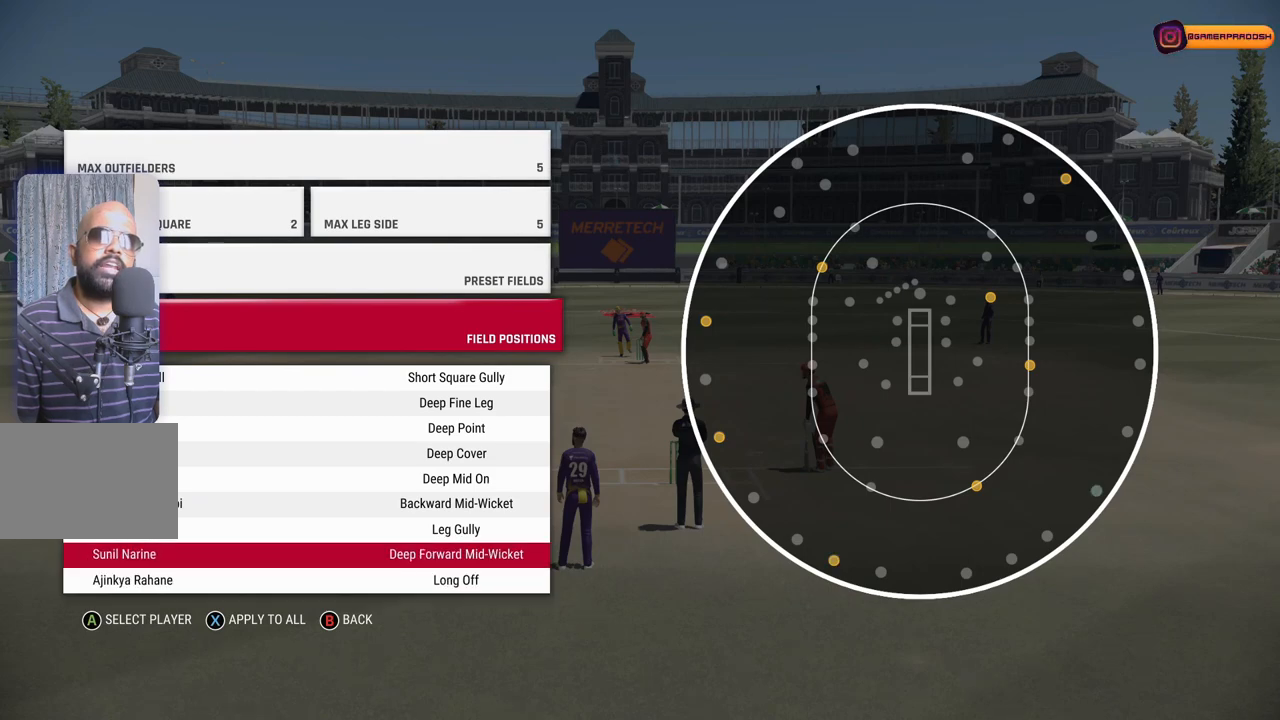
{"buttons": [], "left_stick": "up", "right_stick": "center", "events": [[100, "left_stick", "center"], [200, "left_stick", "up"], [350, "left_stick", "center"], [450, "left_stick", "up"]]}
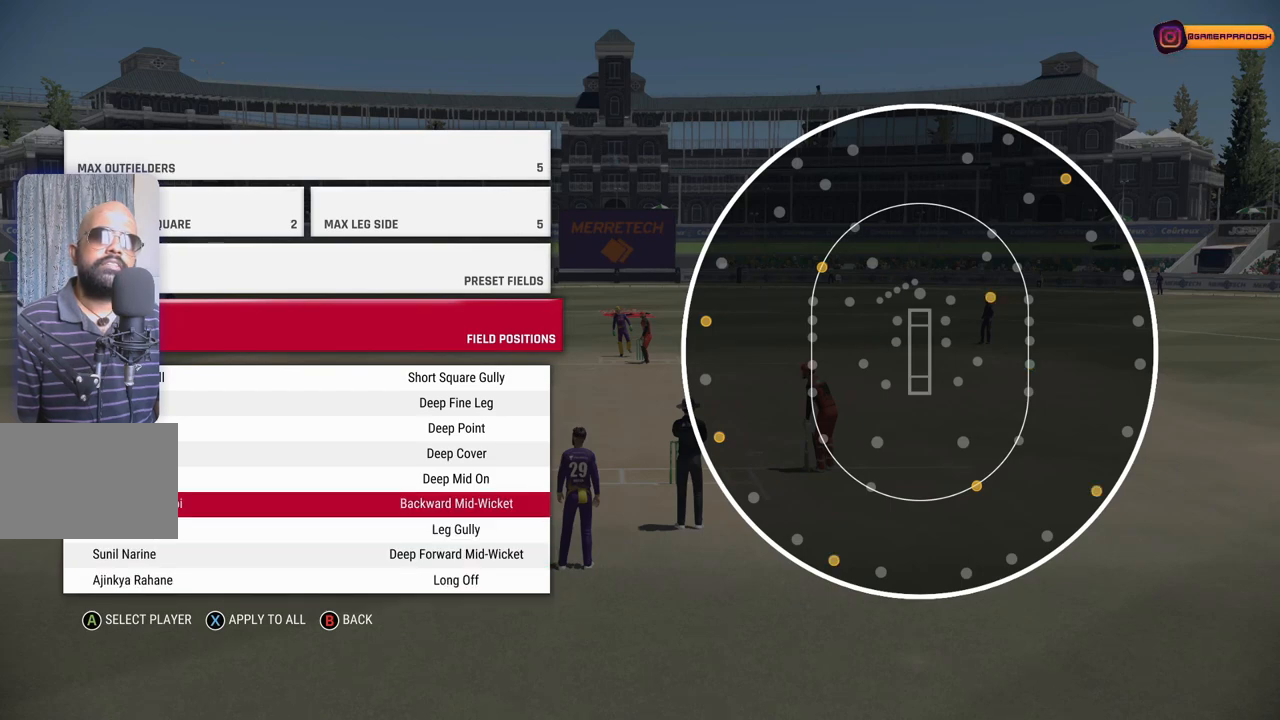
{"buttons": [], "left_stick": "center", "right_stick": "center", "events": [[100, "left_stick", "center"], [200, "left_stick", "up"], [400, "left_stick", "center"]]}
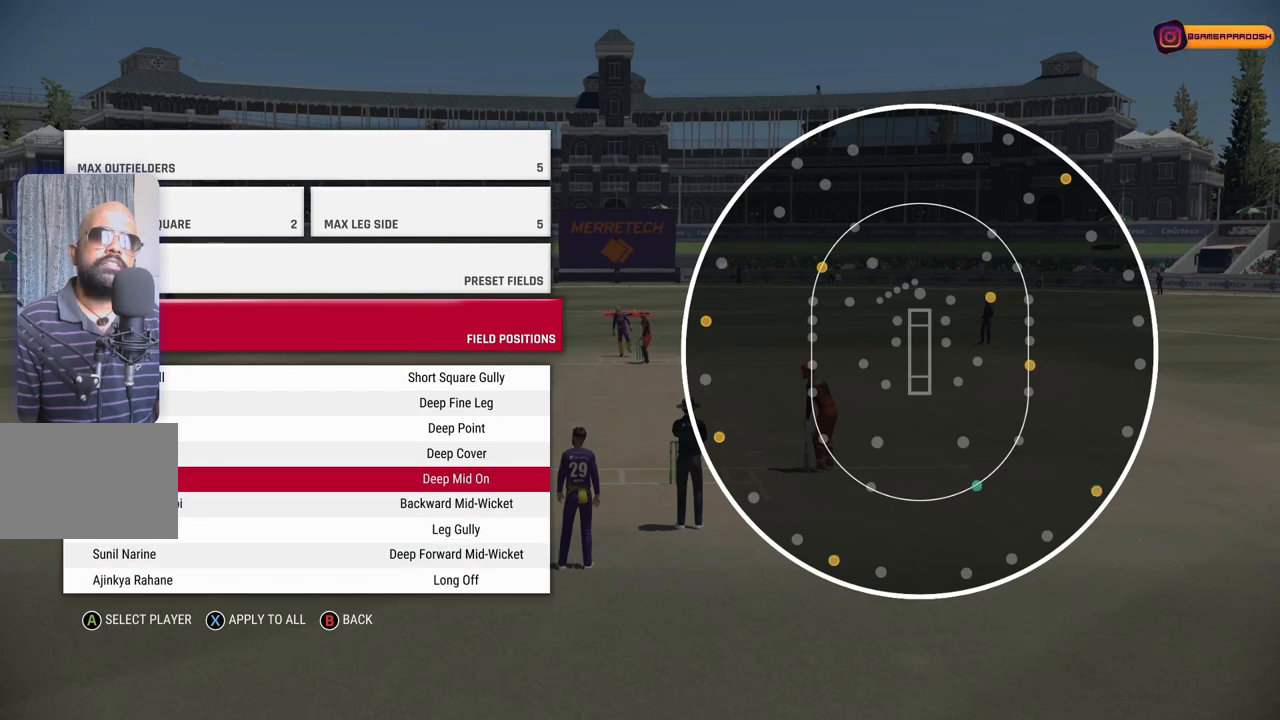
{"buttons": [], "left_stick": "up", "right_stick": "center", "events": [[100, "left_stick", "up"], [200, "left_stick", "center"], [433, "left_stick", "up"]]}
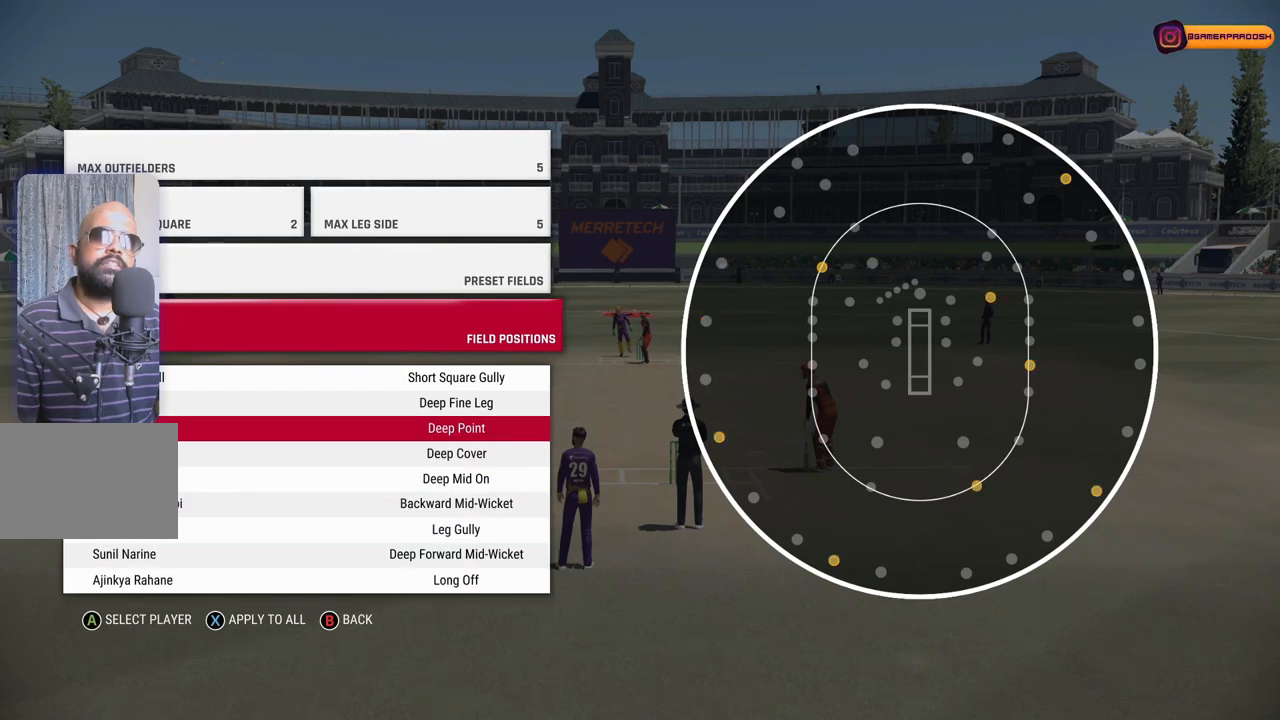
{"buttons": [], "left_stick": "center", "right_stick": "center", "events": [[100, "left_stick", "center"]]}
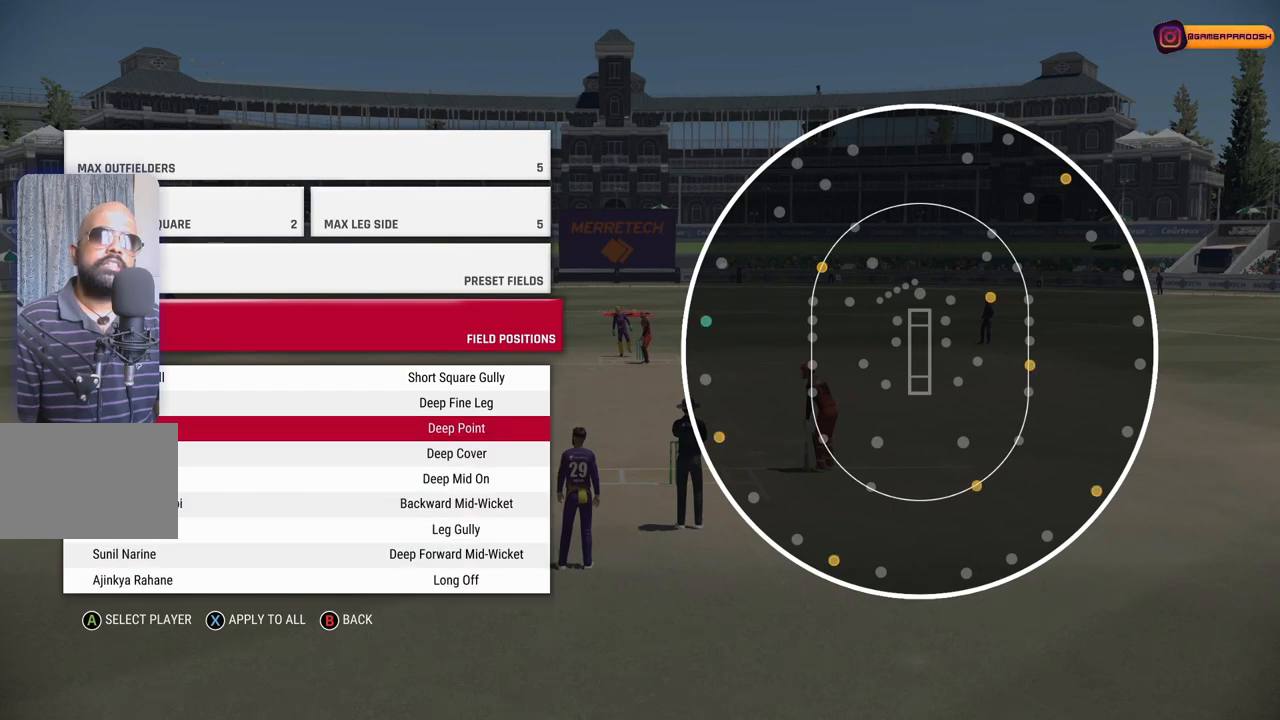
{"buttons": [], "left_stick": "up", "right_stick": "center", "events": [[400, "left_stick", "up"]]}
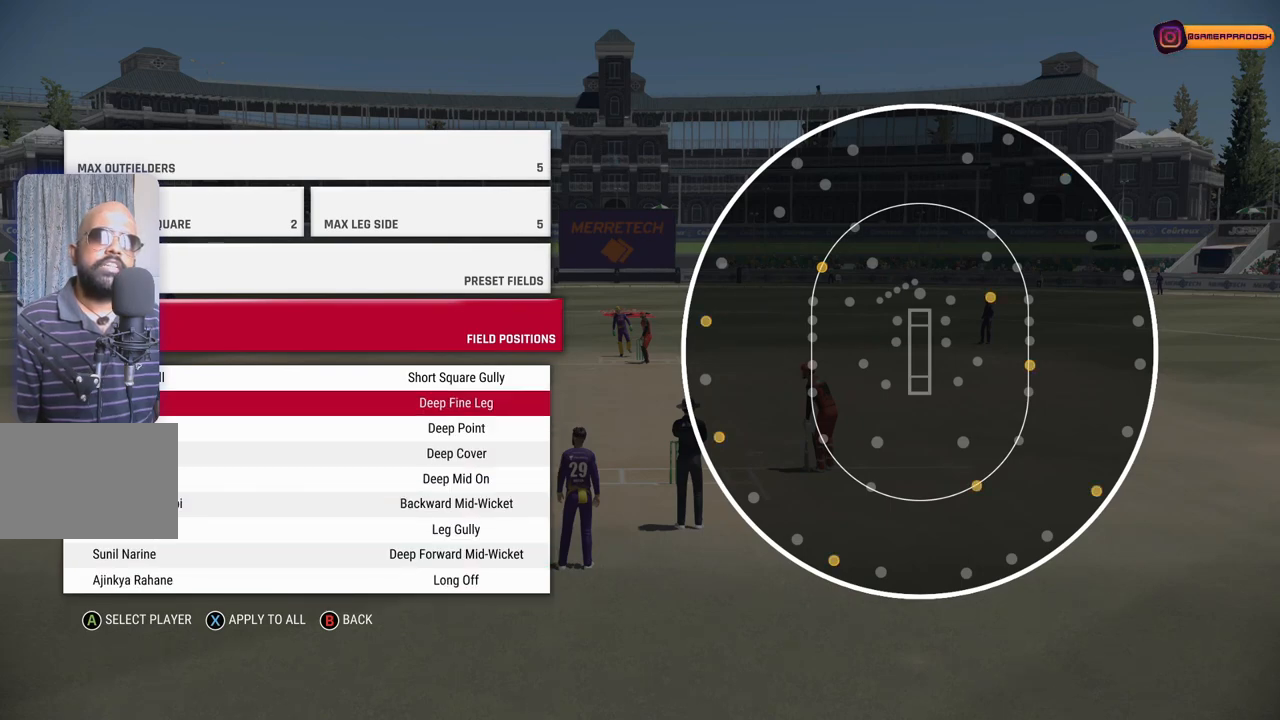
{"buttons": ["CROSS"], "left_stick": "center", "right_stick": "center", "events": [[100, "left_stick", "center"], [500, "CROSS", "down"]]}
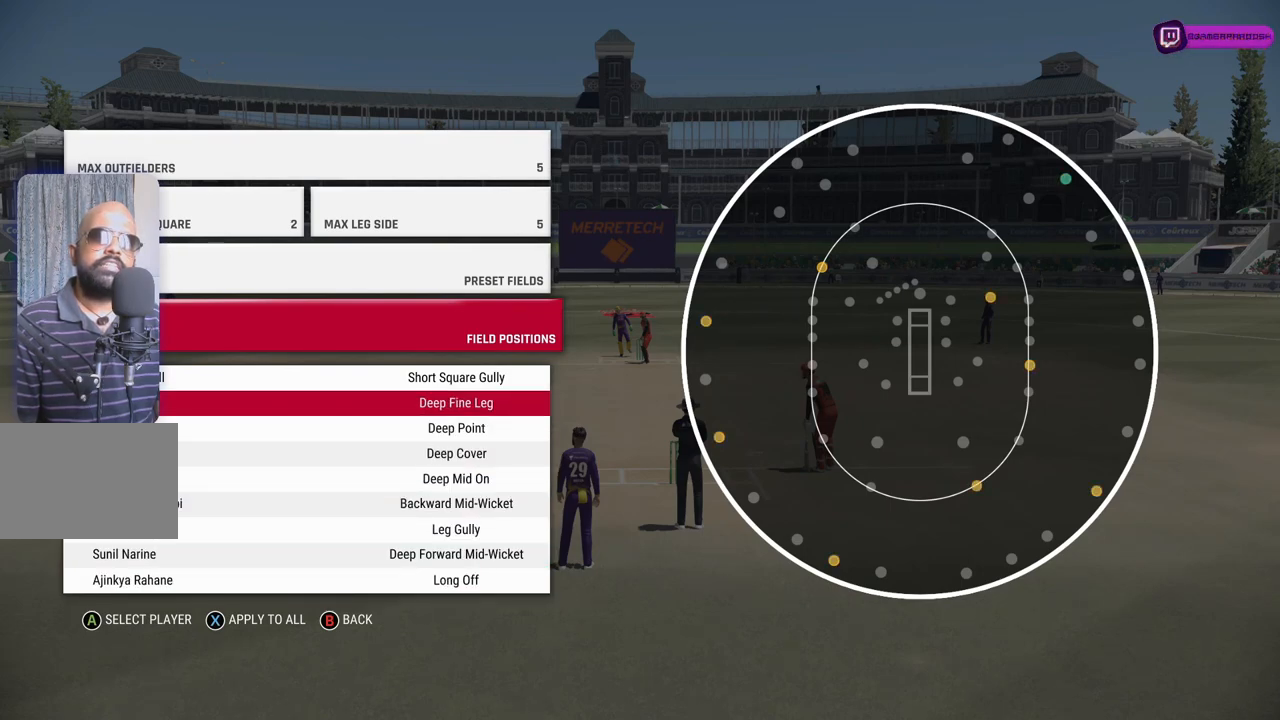
{"buttons": [], "left_stick": "center", "right_stick": "center", "events": [[150, "CROSS", "up"], [150, "left_stick", "down"], [450, "left_stick", "center"]]}
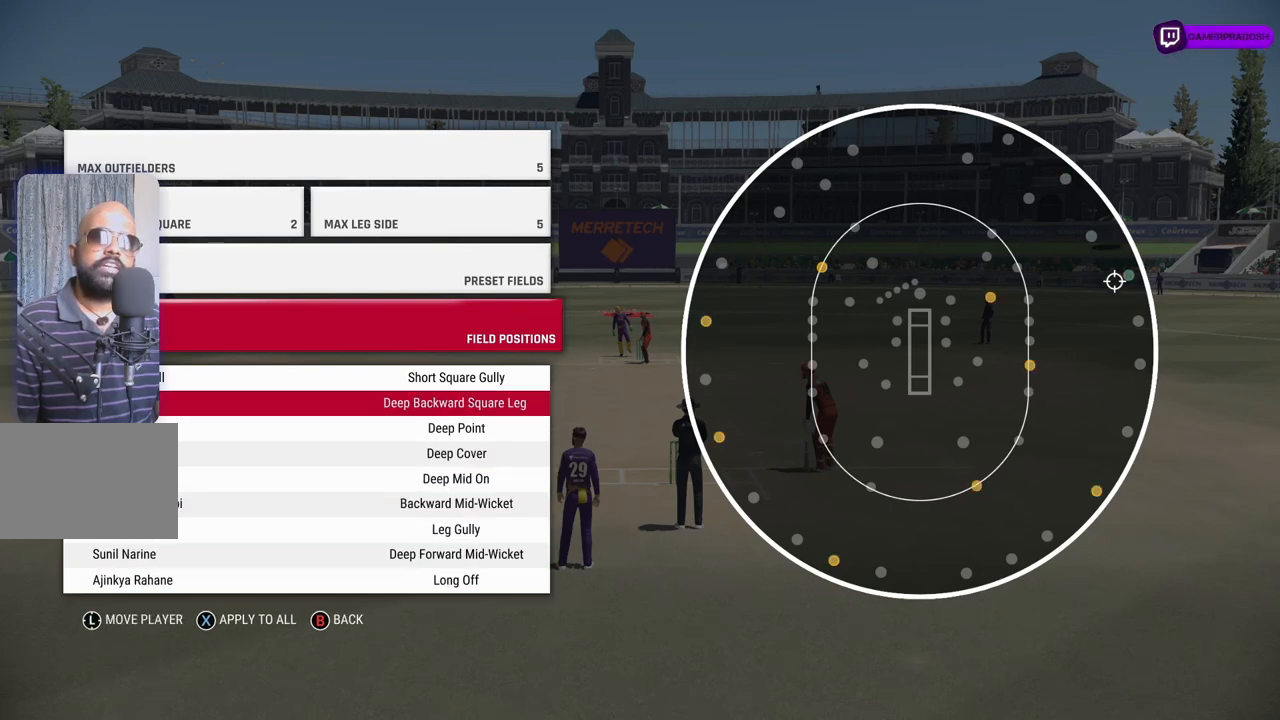
{"buttons": [], "left_stick": "center", "right_stick": "center", "events": [[233, "CROSS", "down"], [383, "CROSS", "up"]]}
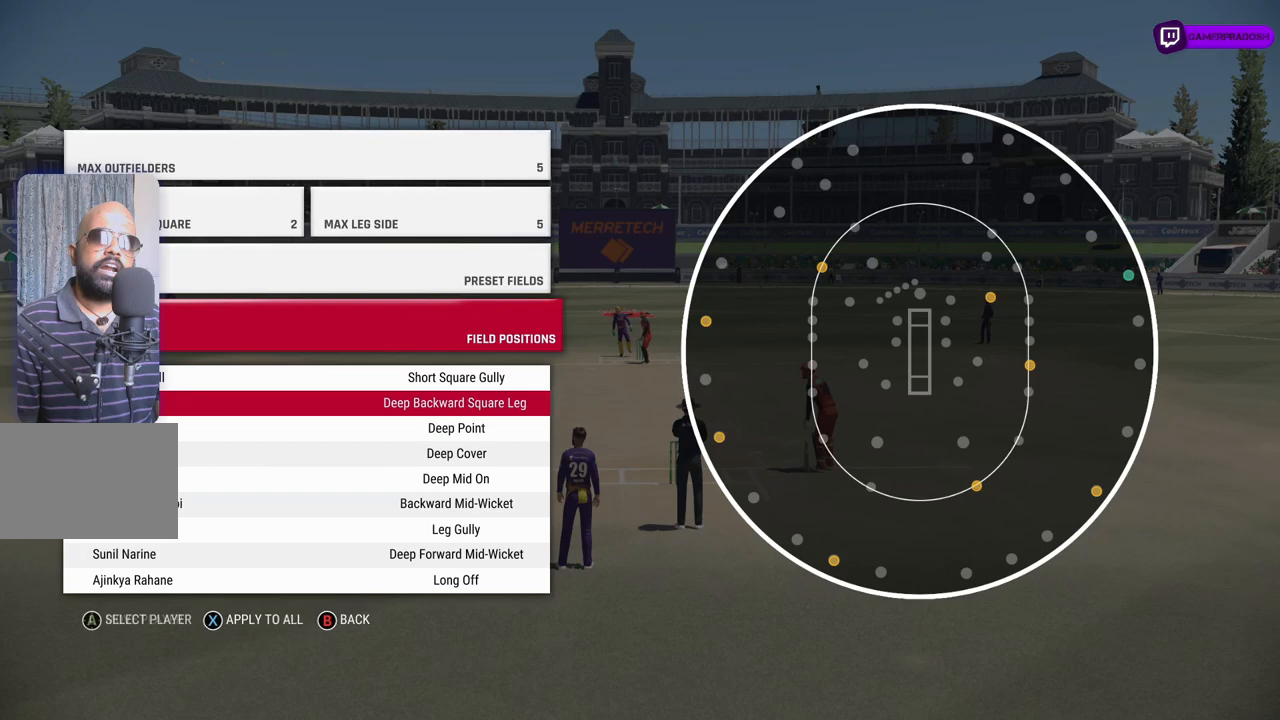
{"buttons": [], "left_stick": "center", "right_stick": "center", "events": []}
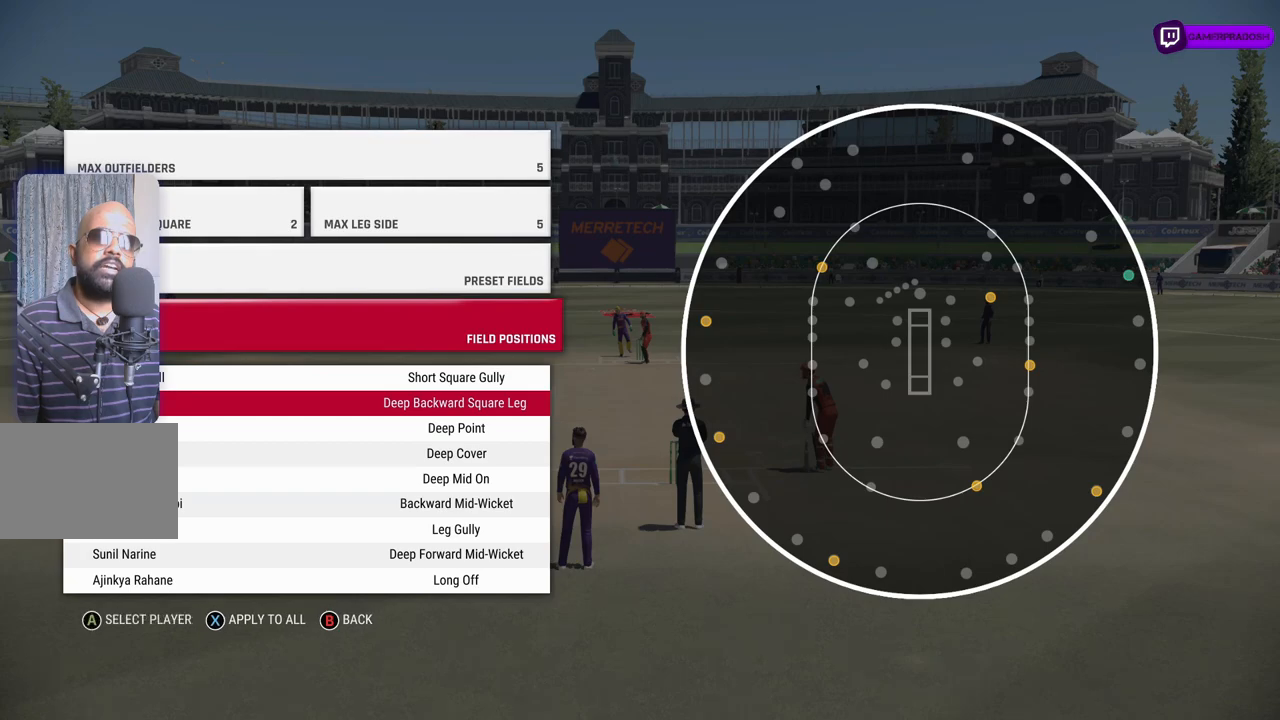
{"buttons": [], "left_stick": "center", "right_stick": "center", "events": []}
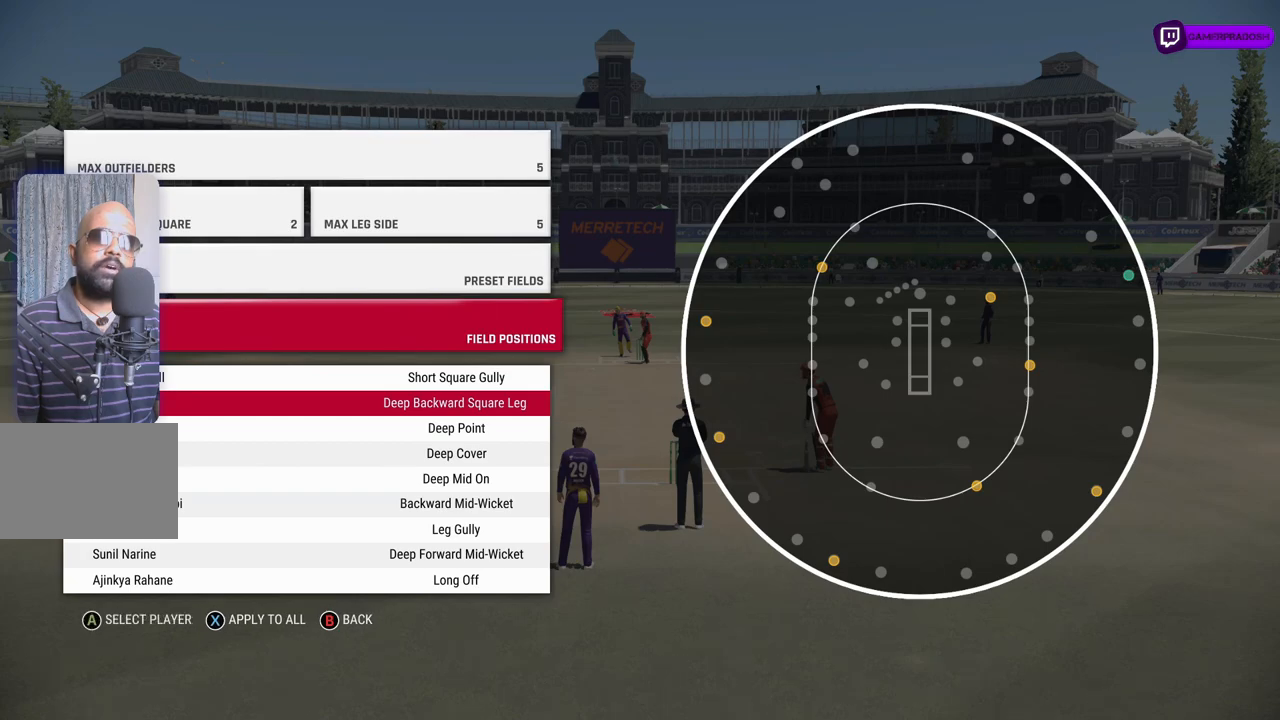
{"buttons": [], "left_stick": "center", "right_stick": "center", "events": [[233, "CIRCLE", "down"], [350, "CIRCLE", "up"]]}